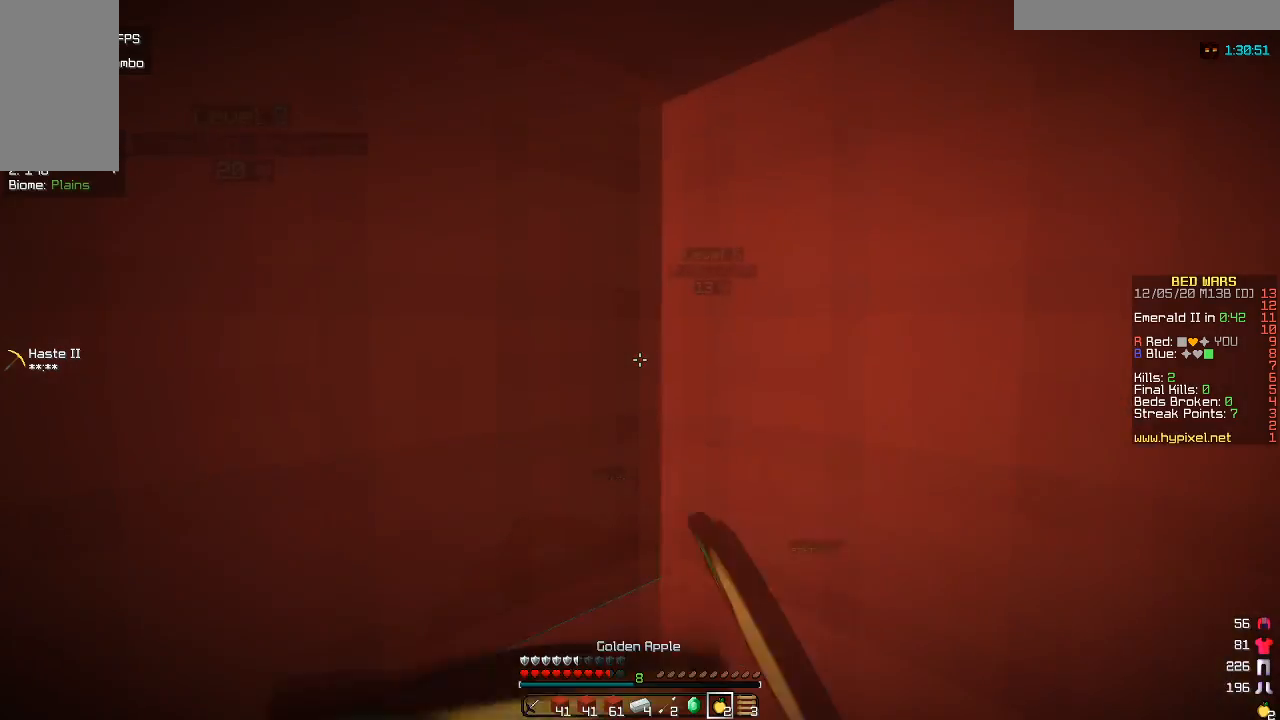
Gameplay with keyboard and mouse; each line is a JSON object with the keys and mouse buttons held at the frame after it. "events" lists presses ("down") and releases ("up") of "a", "d", "s", "w", "mouse_left" and "mouse_right" between this image and that frame as [ms after this image, input, new state], when the widget could be followed in between. "mouse_left", "mouse_right" = the "left", "right" buttons of the "mouse" list. No other keys are recorded. Fast repeated clicks can show as one long hold. Mouse movement is not recorded.
{"keys": [], "mouse": ["left", "right"], "events": [[17, "mouse_right", "up"], [117, "mouse_left", "down"], [133, "mouse_right", "down"], [267, "mouse_left", "up"], [333, "mouse_right", "up"], [433, "mouse_left", "down"], [433, "mouse_right", "down"]]}
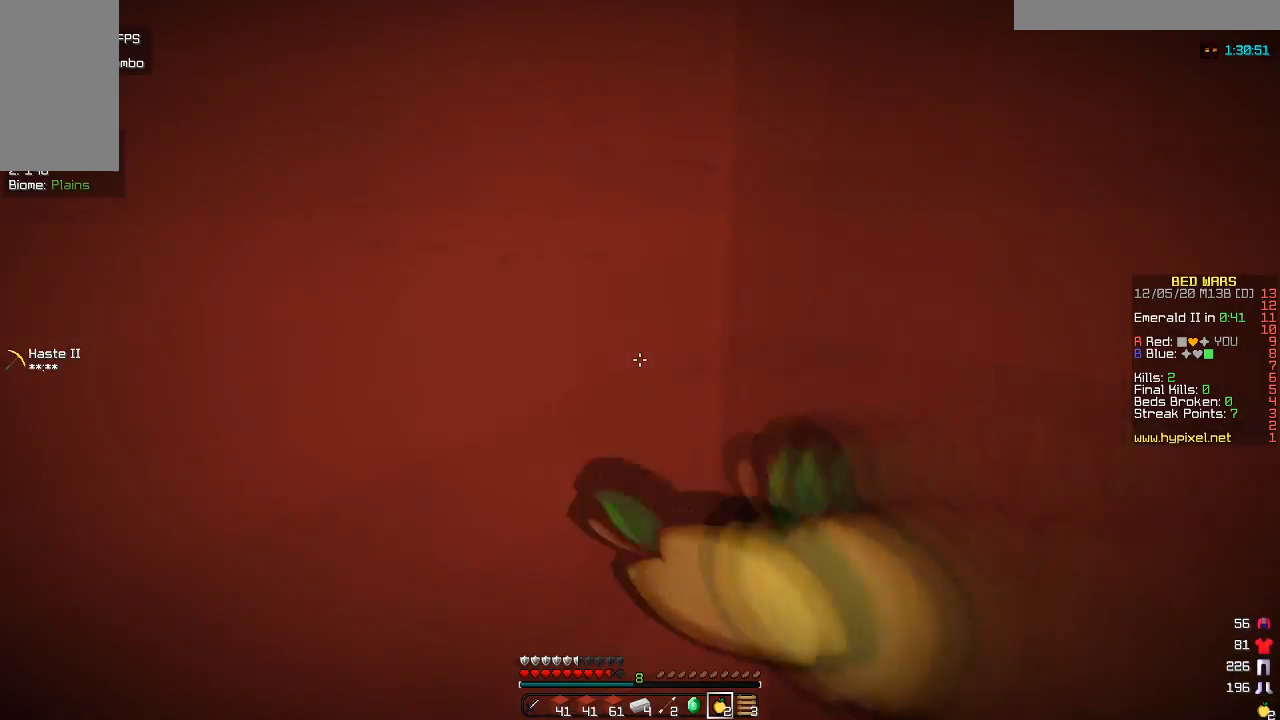
{"keys": [], "mouse": ["left", "right"], "events": [[67, "mouse_left", "up"], [67, "mouse_right", "up"], [150, "mouse_left", "down"], [200, "mouse_right", "down"], [333, "mouse_left", "up"], [367, "mouse_right", "up"], [417, "mouse_left", "down"], [467, "mouse_right", "down"]]}
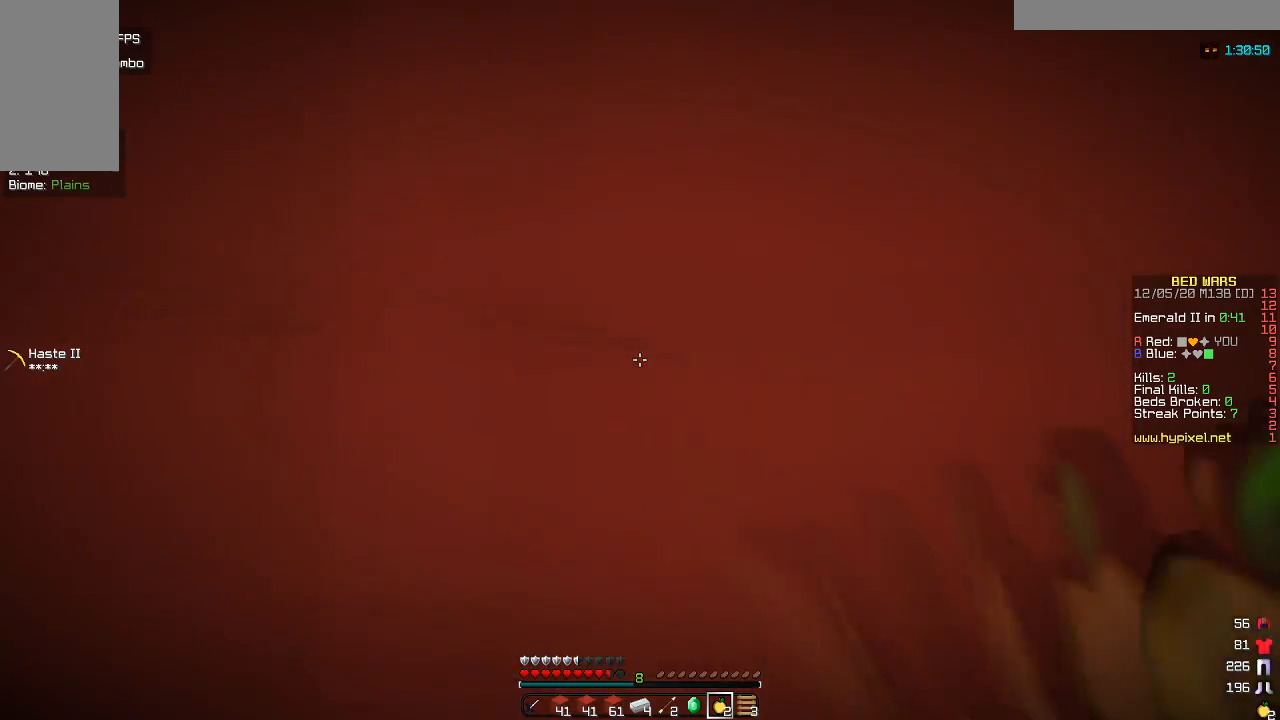
{"keys": [], "mouse": ["left", "right"], "events": [[100, "mouse_left", "up"], [100, "mouse_right", "up"], [183, "mouse_left", "down"], [233, "mouse_right", "down"], [367, "mouse_left", "up"], [367, "mouse_right", "up"], [433, "mouse_left", "down"], [483, "mouse_right", "down"]]}
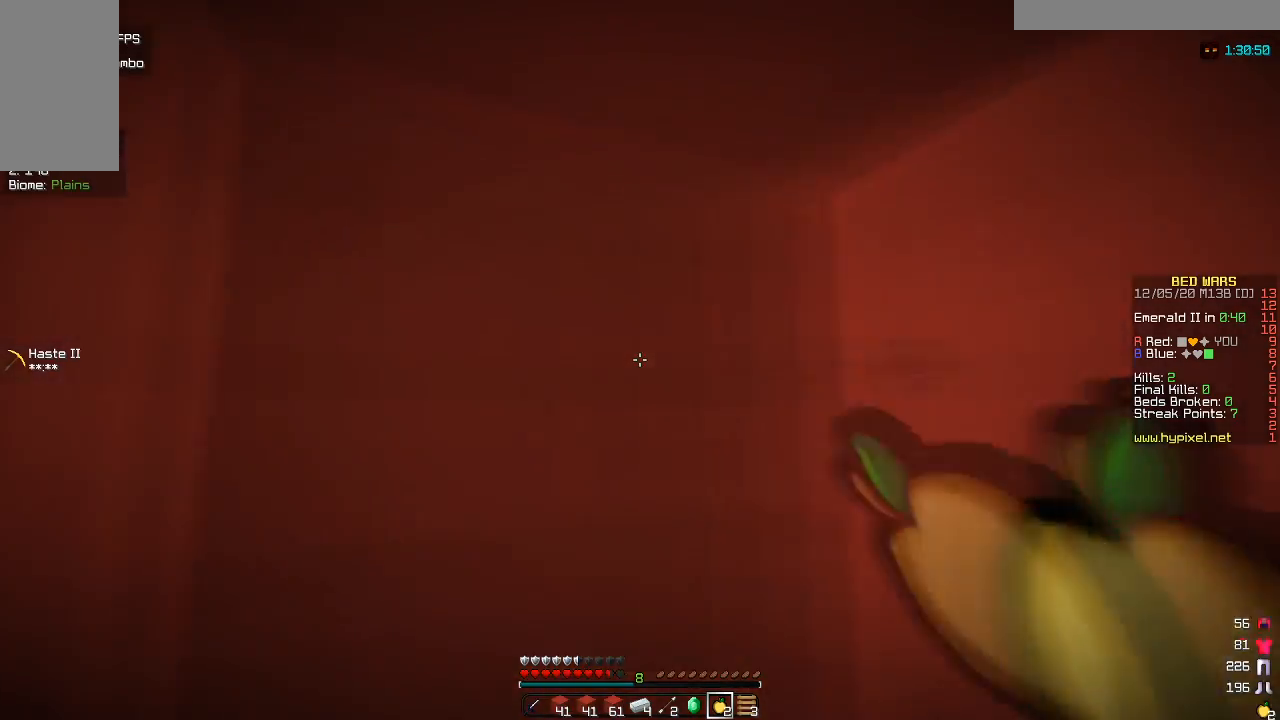
{"keys": [], "mouse": ["left", "right"], "events": [[117, "mouse_left", "up"], [117, "mouse_right", "up"], [217, "mouse_left", "down"], [217, "mouse_right", "down"], [350, "mouse_left", "up"], [383, "mouse_right", "up"], [467, "mouse_left", "down"], [483, "mouse_right", "down"]]}
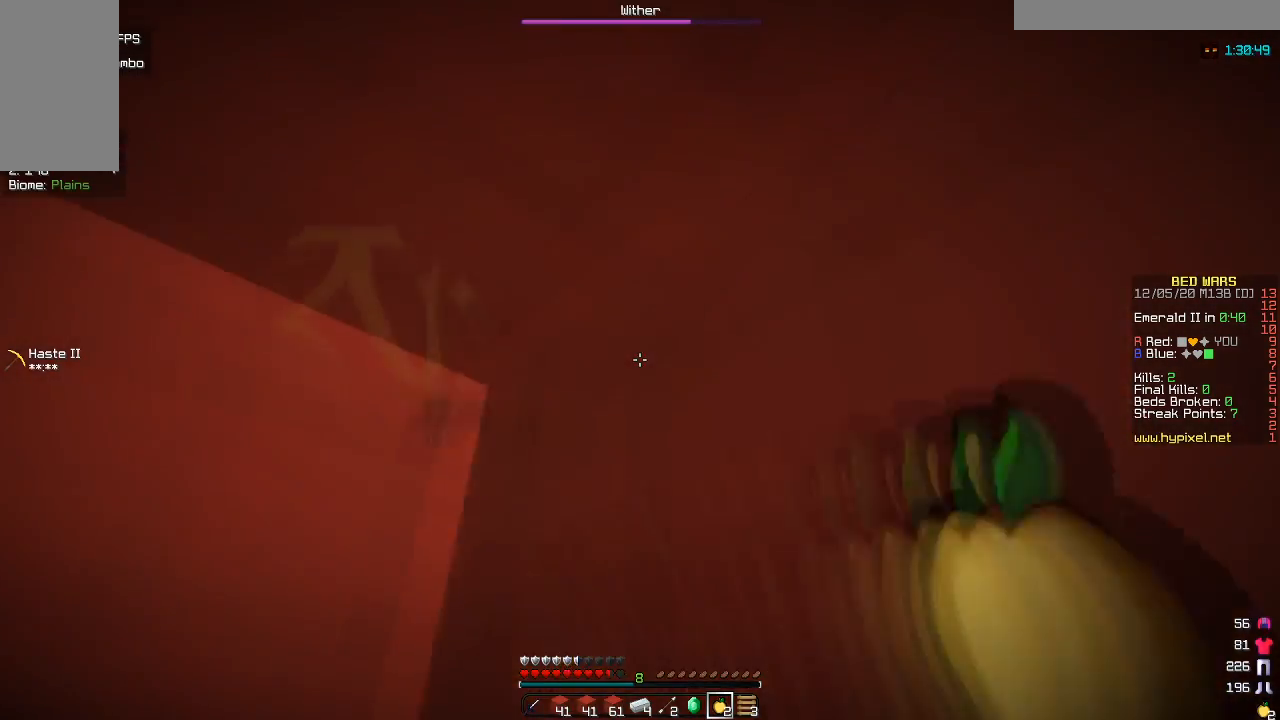
{"keys": [], "mouse": [], "events": [[83, "mouse_left", "up"], [133, "mouse_right", "up"], [233, "mouse_right", "down"], [383, "mouse_right", "up"]]}
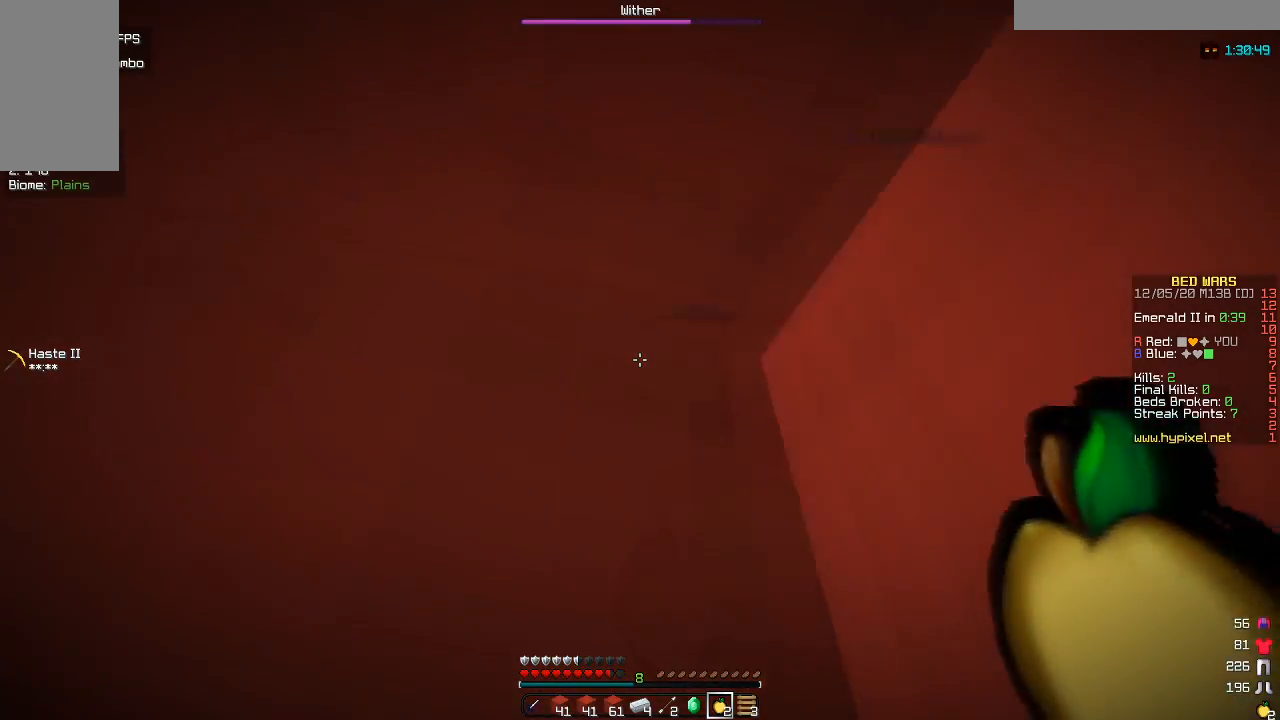
{"keys": [], "mouse": ["right"], "events": [[383, "mouse_right", "down"]]}
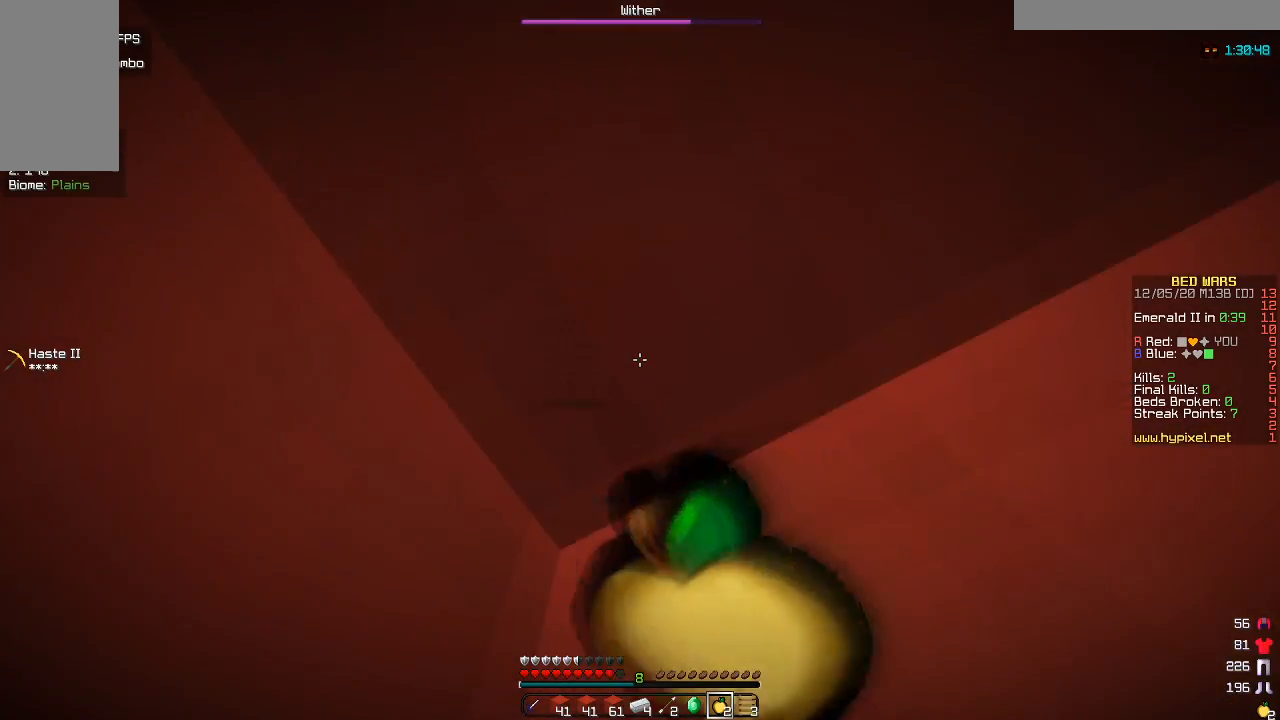
{"keys": [], "mouse": ["right"], "events": []}
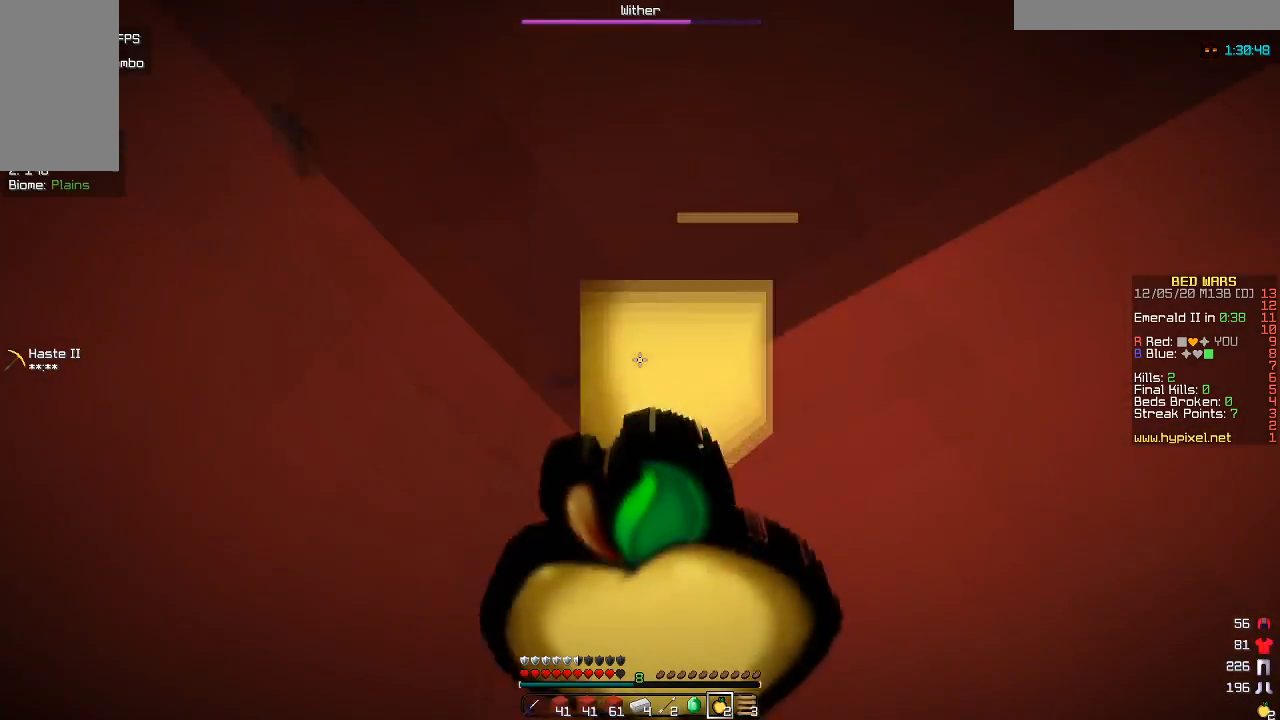
{"keys": [], "mouse": ["right"], "events": []}
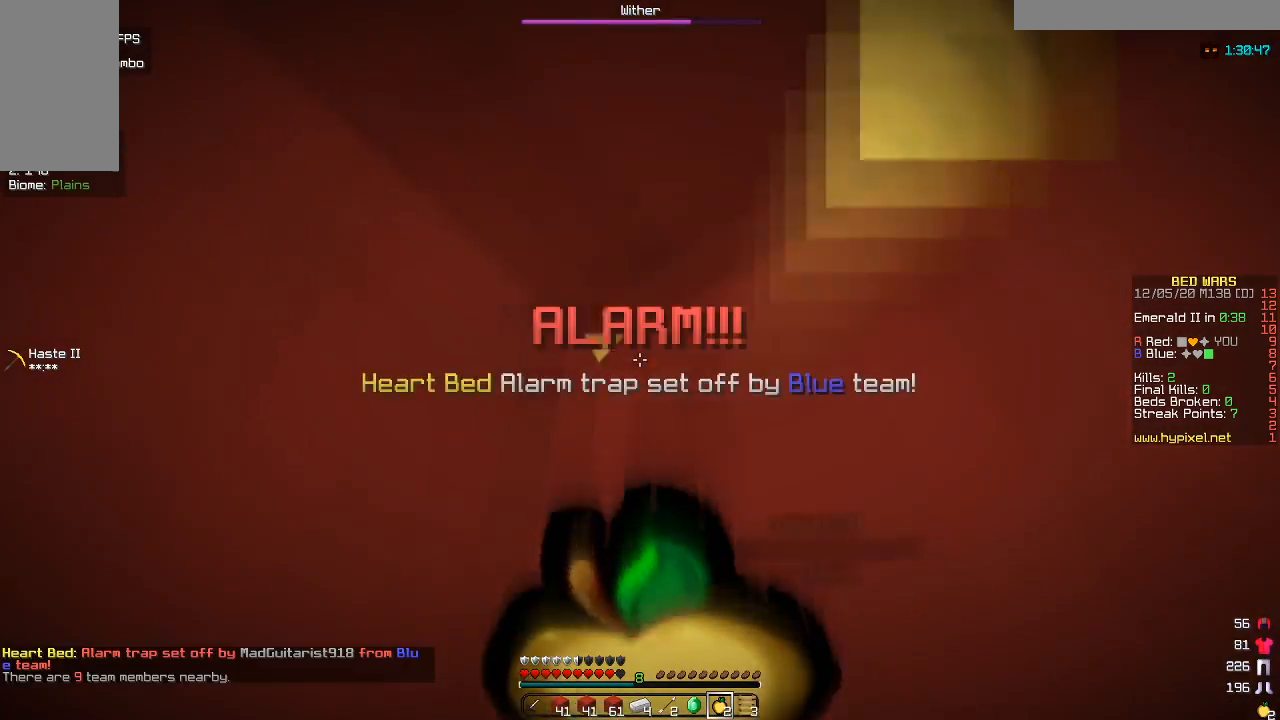
{"keys": [], "mouse": ["right"], "events": []}
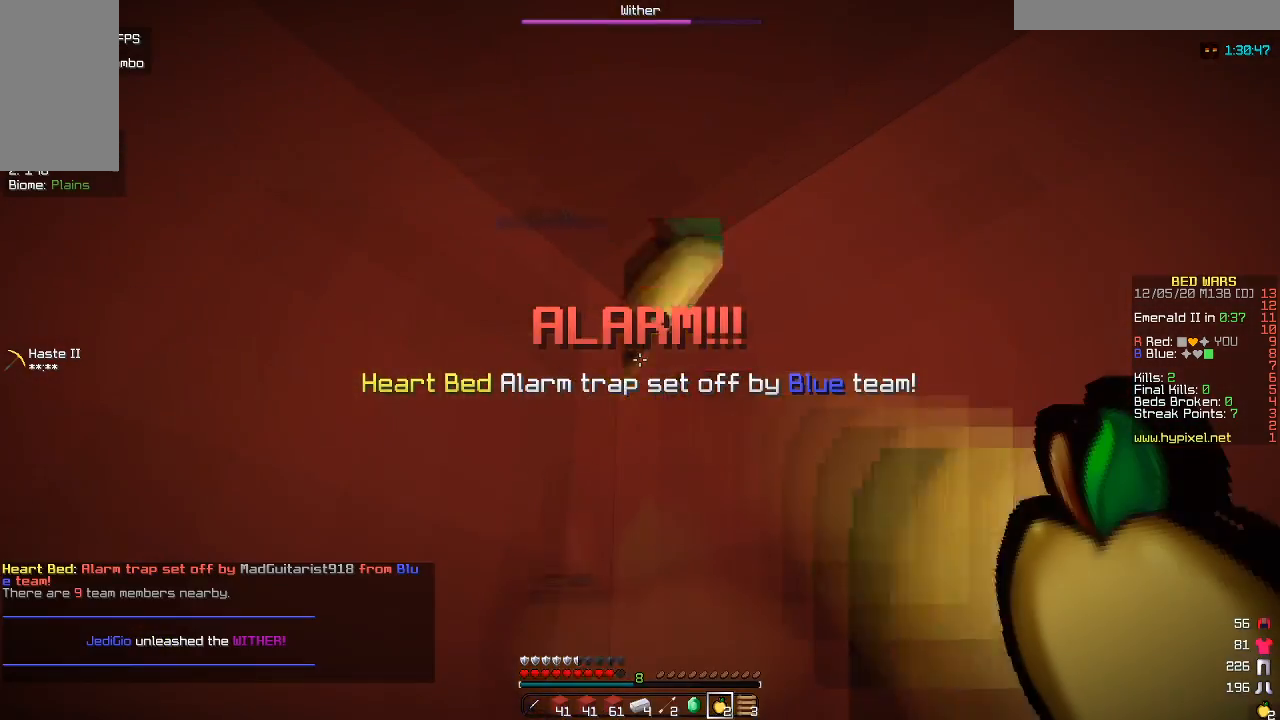
{"keys": [], "mouse": [], "events": [[67, "mouse_right", "up"]]}
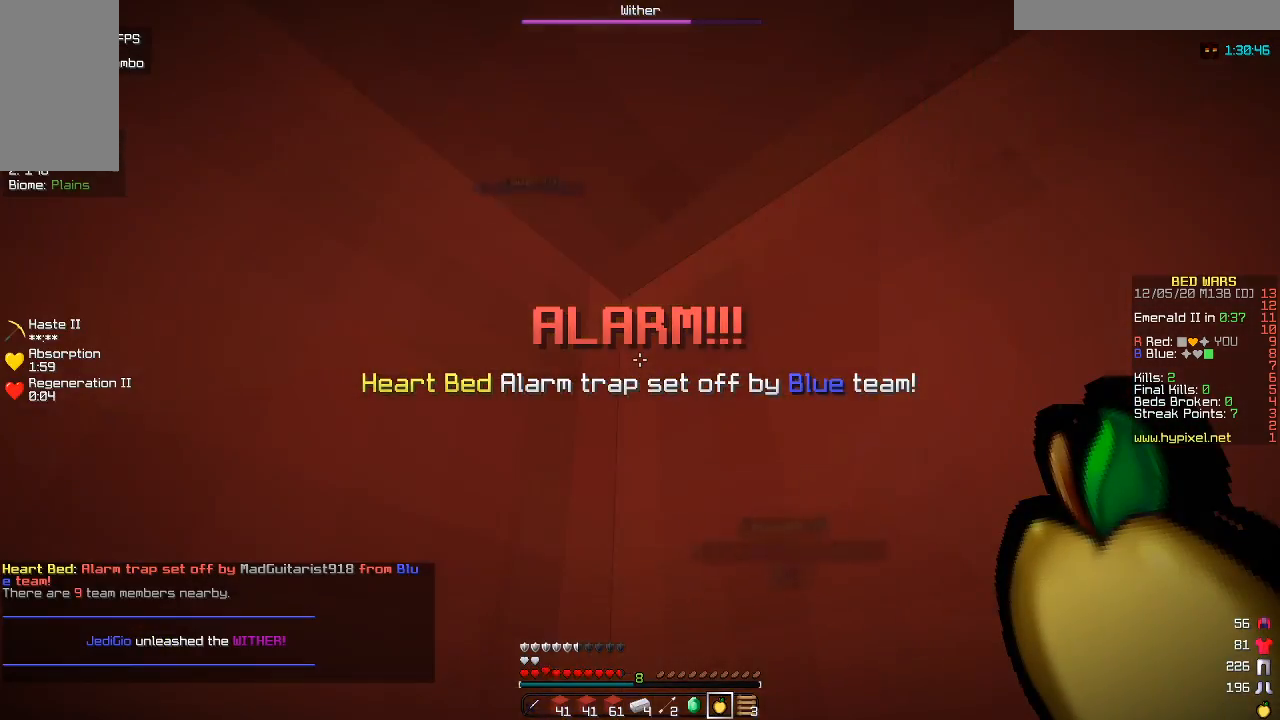
{"keys": [], "mouse": [], "events": []}
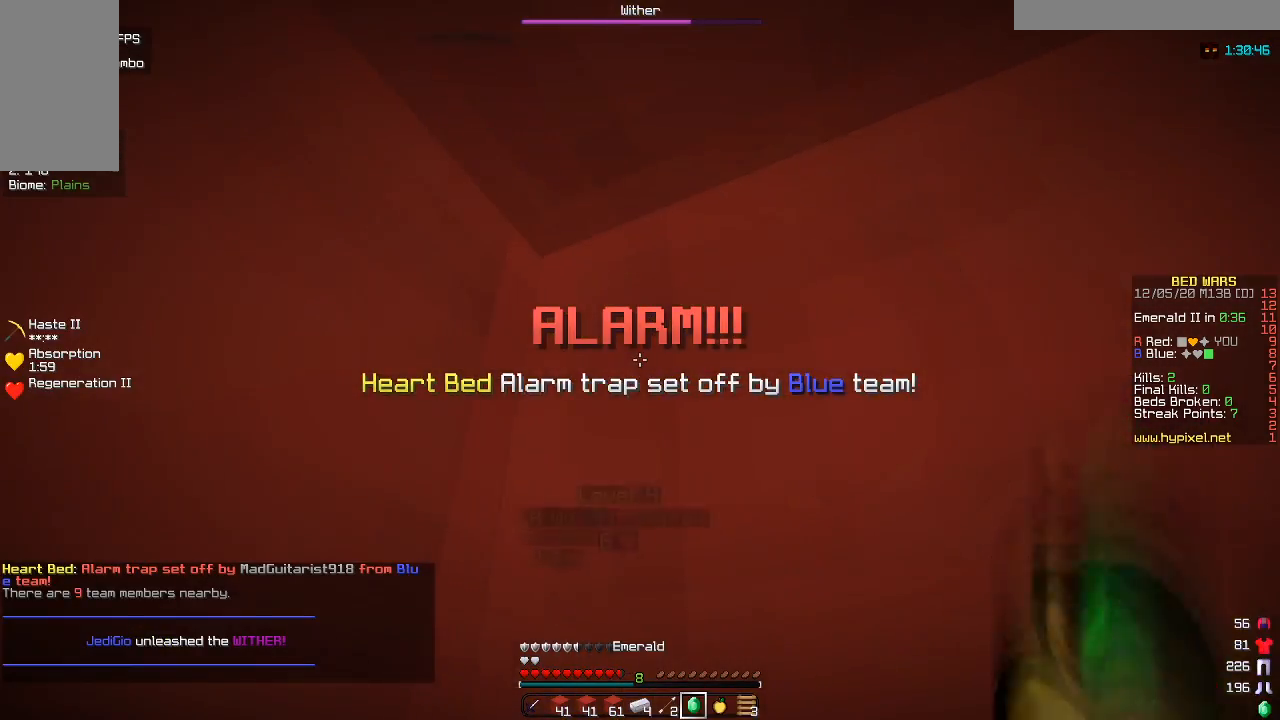
{"keys": [], "mouse": [], "events": []}
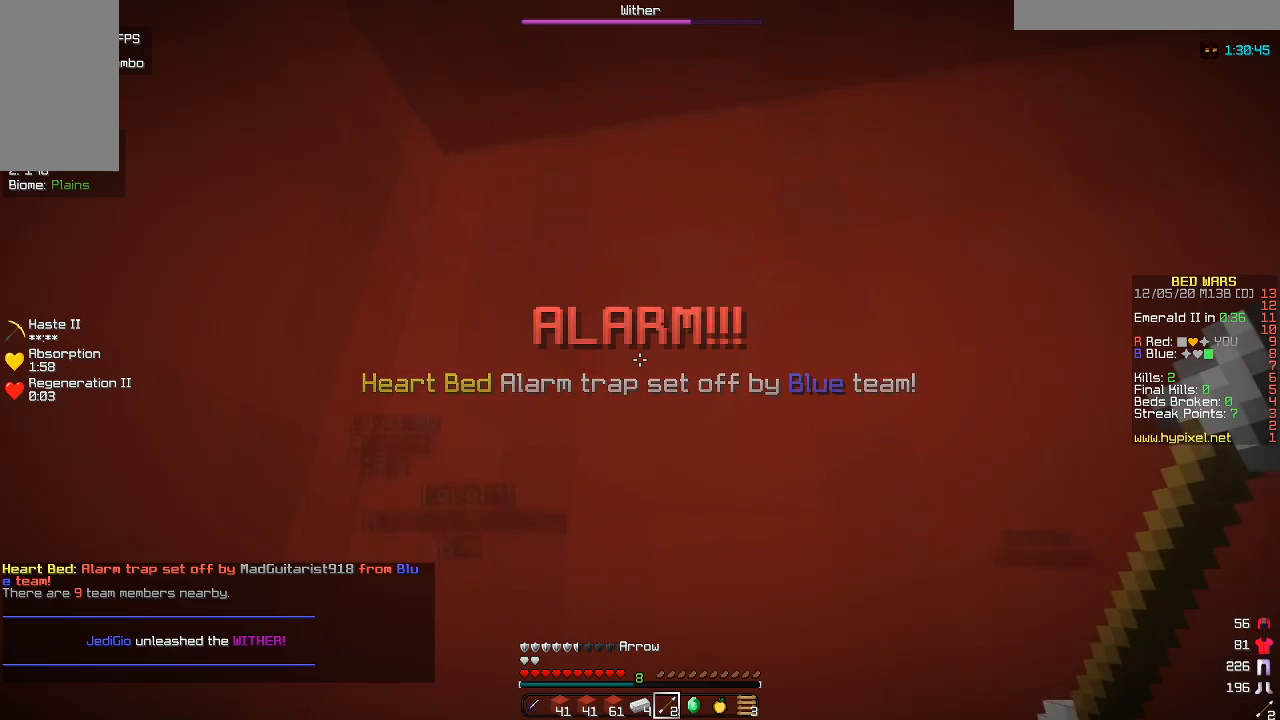
{"keys": [], "mouse": [], "events": []}
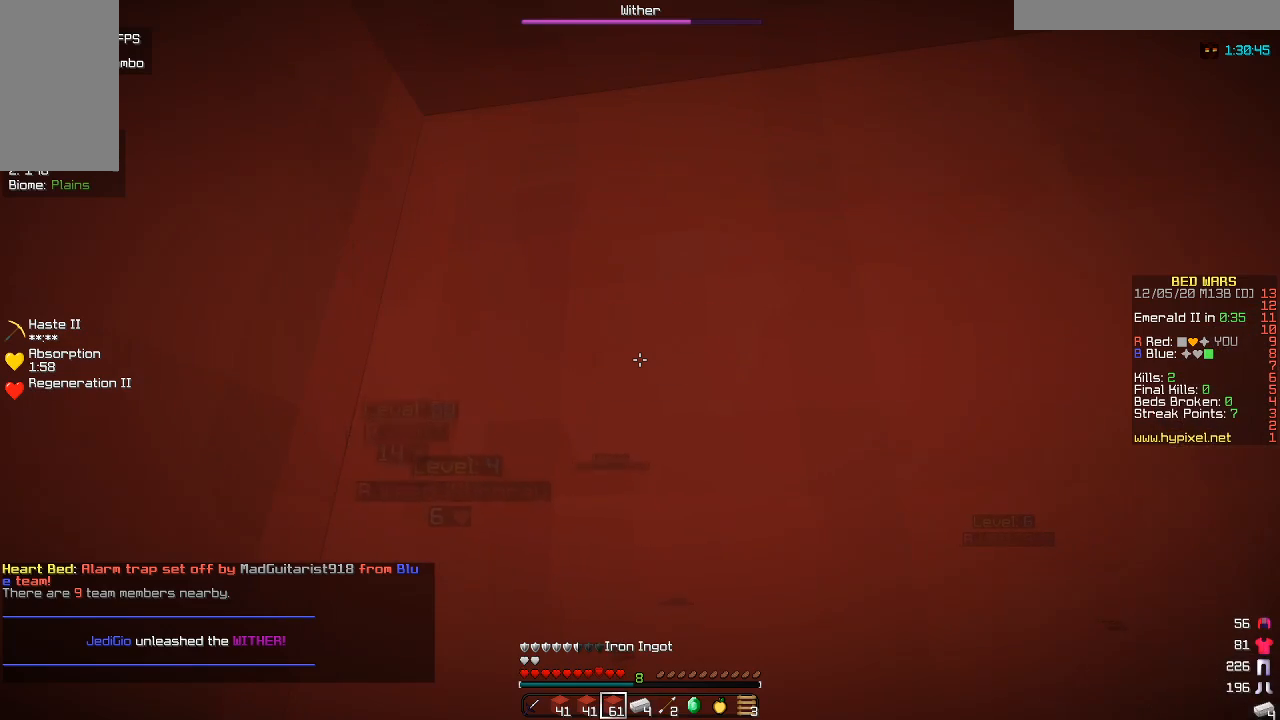
{"keys": [], "mouse": [], "events": []}
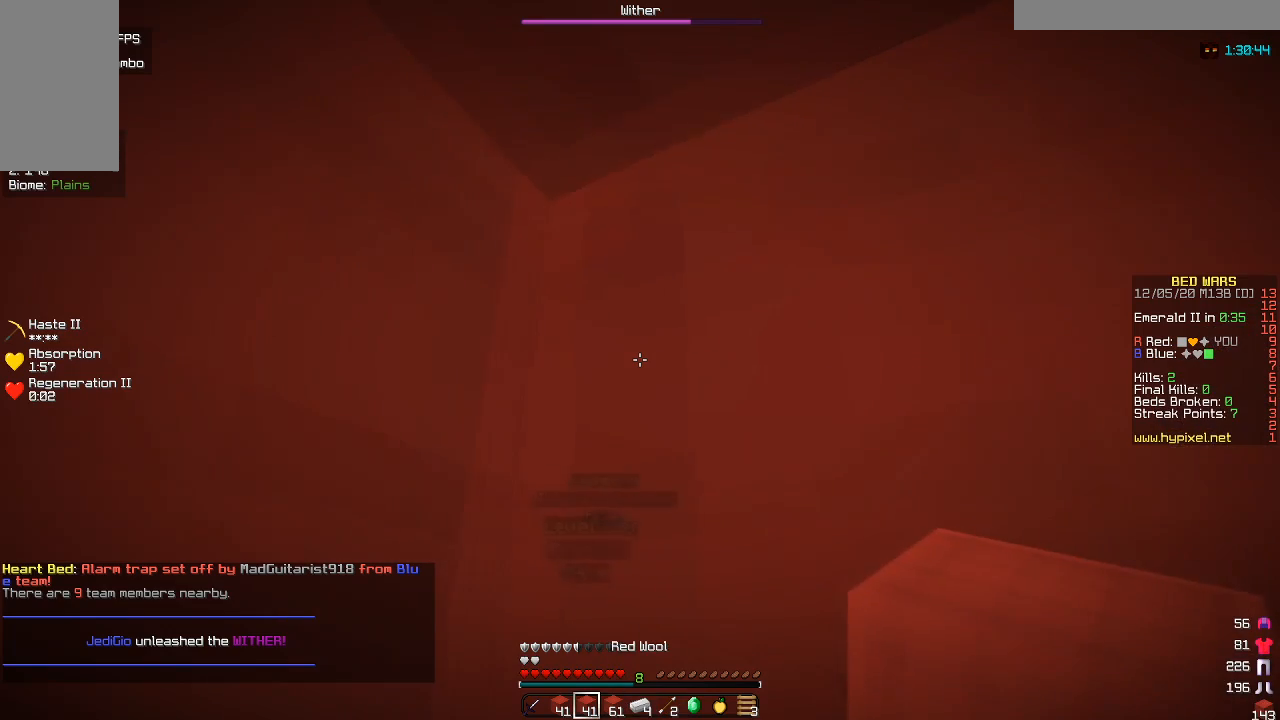
{"keys": [], "mouse": [], "events": []}
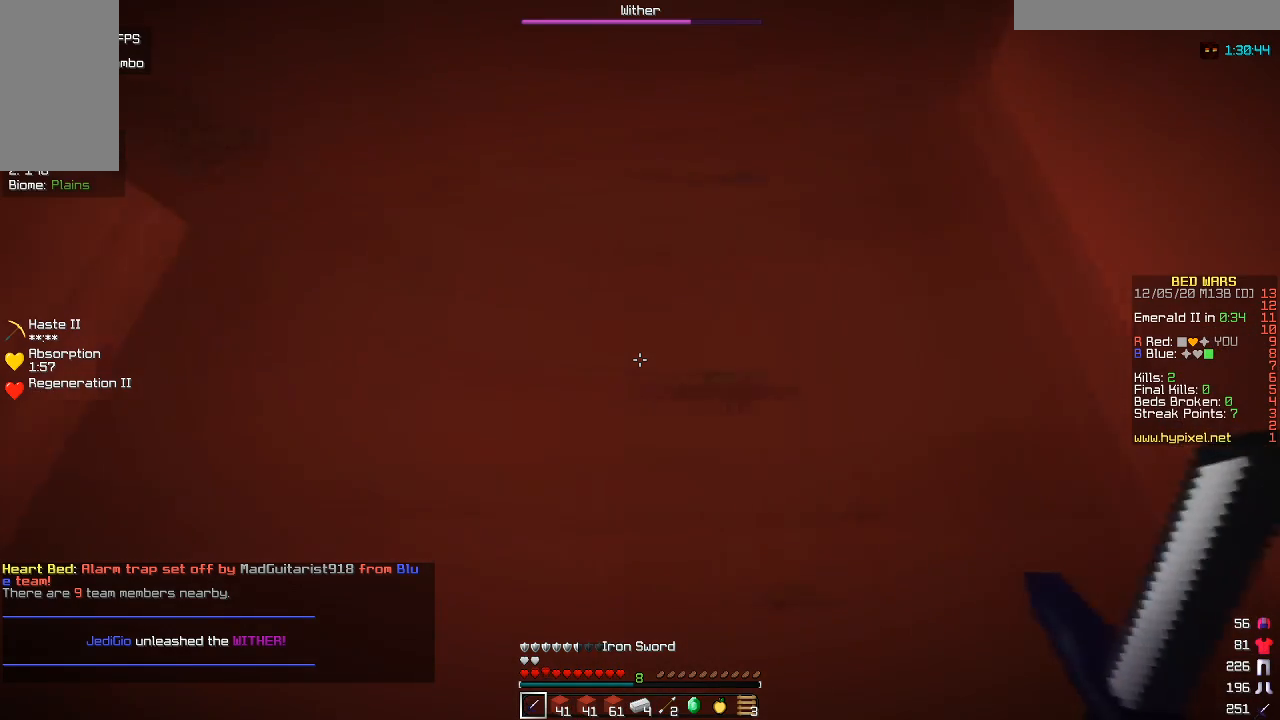
{"keys": [], "mouse": ["right"], "events": [[217, "mouse_right", "down"]]}
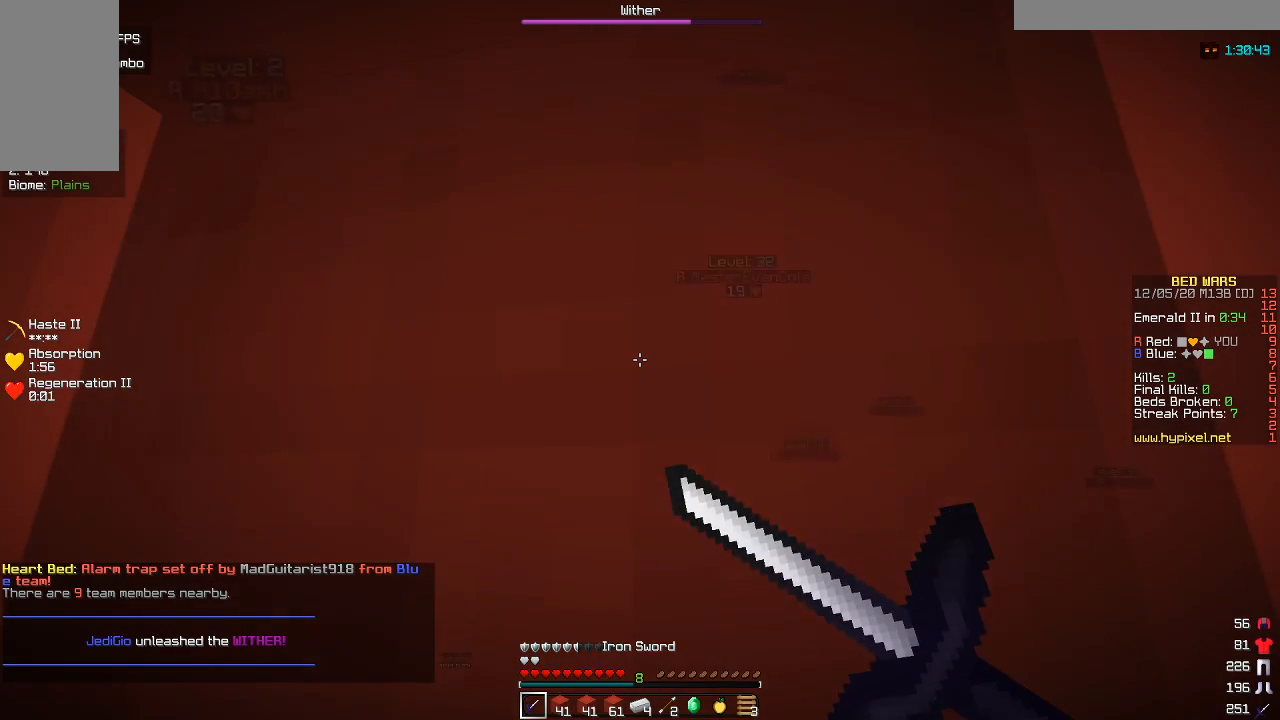
{"keys": [], "mouse": ["left"], "events": [[133, "mouse_right", "up"], [217, "mouse_left", "down"]]}
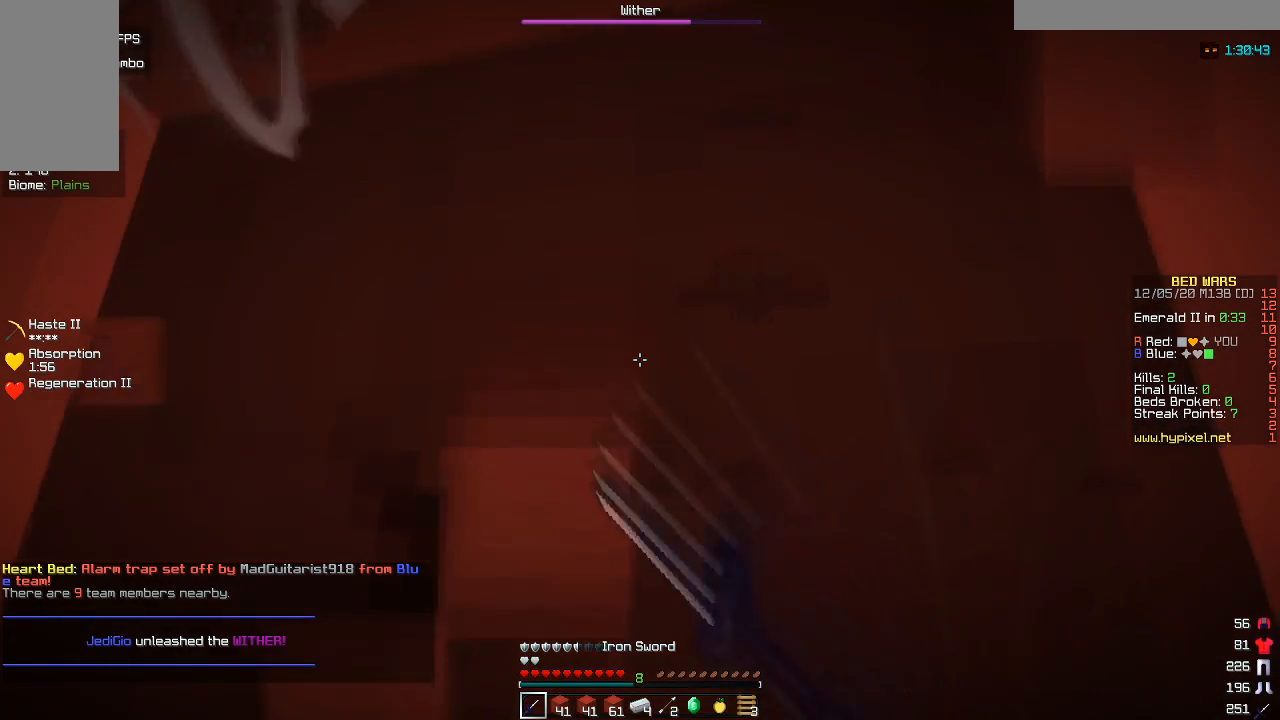
{"keys": [], "mouse": ["left"], "events": []}
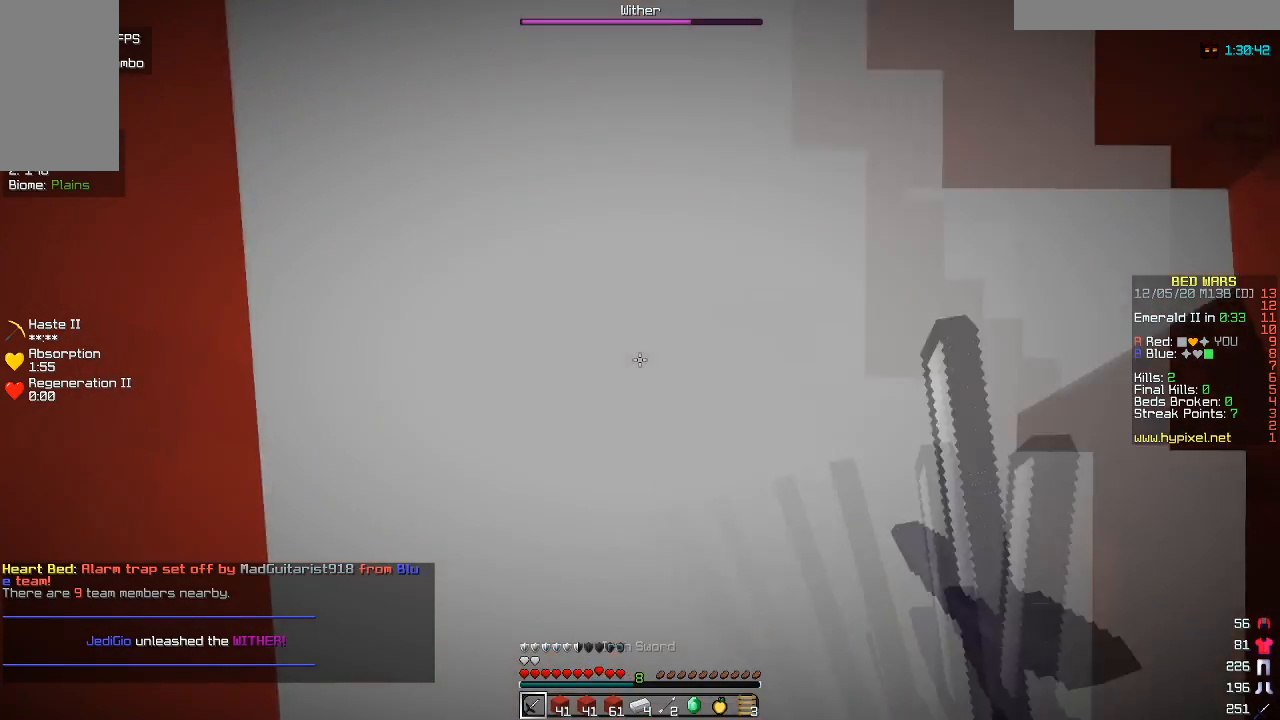
{"keys": [], "mouse": [], "events": [[317, "mouse_left", "up"]]}
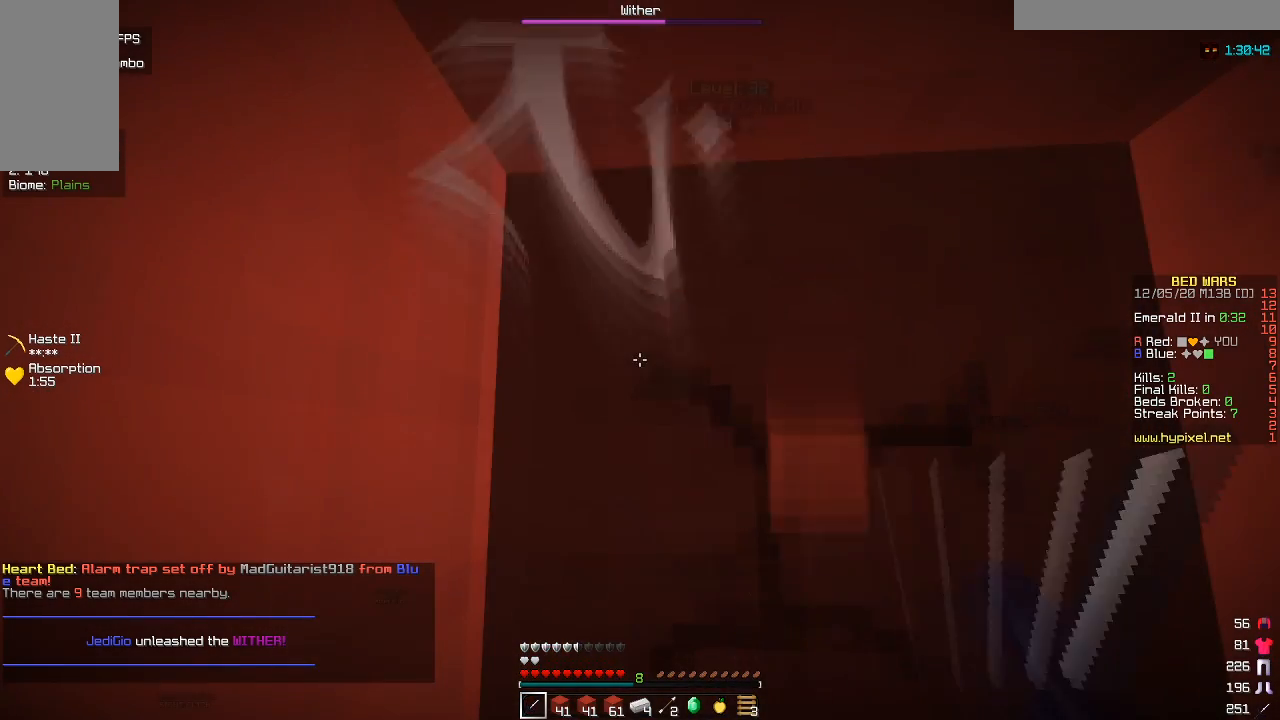
{"keys": ["s"], "mouse": [], "events": [[267, "s", "down"]]}
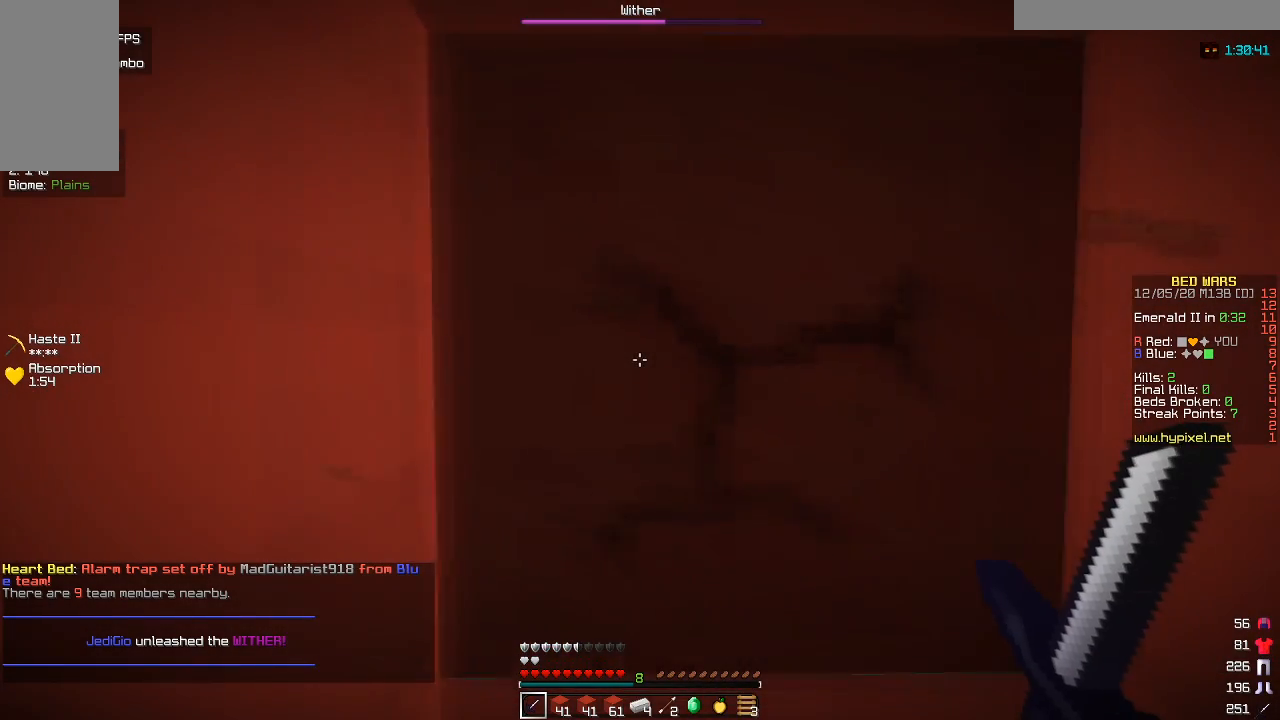
{"keys": ["a"], "mouse": [], "events": [[367, "a", "down"], [433, "s", "up"]]}
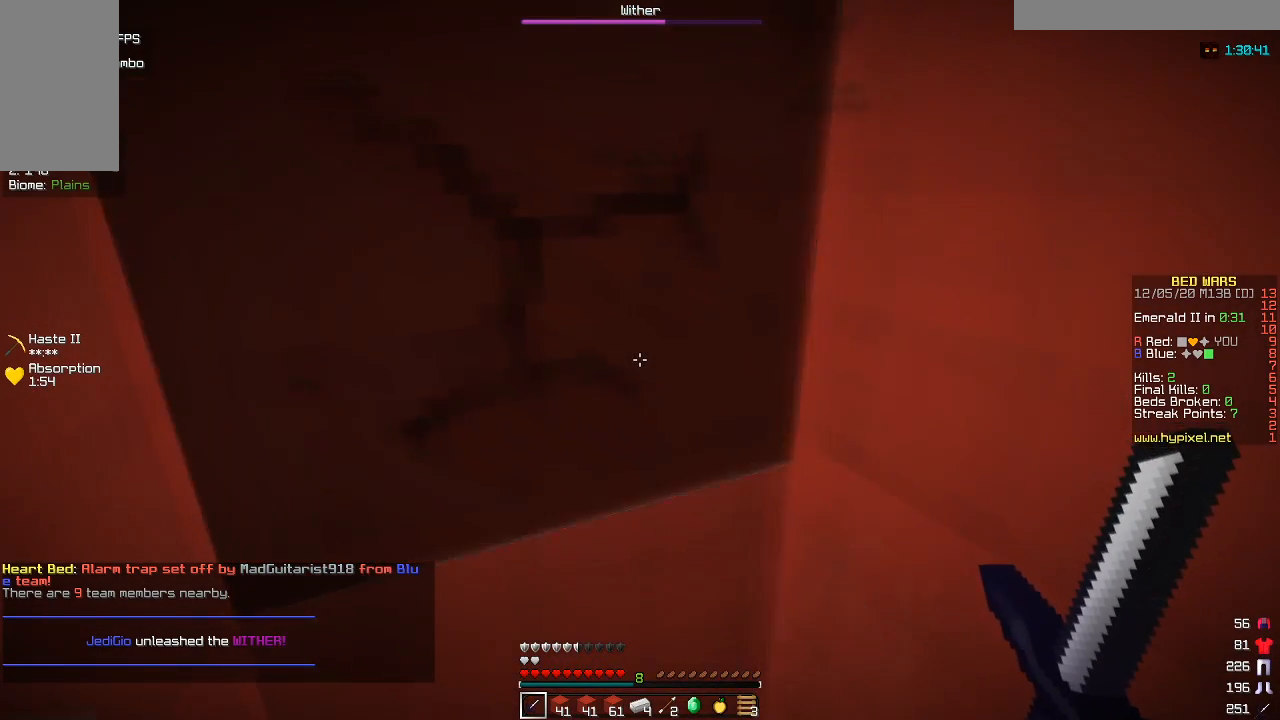
{"keys": [], "mouse": ["left"], "events": [[133, "a", "up"], [250, "mouse_left", "down"]]}
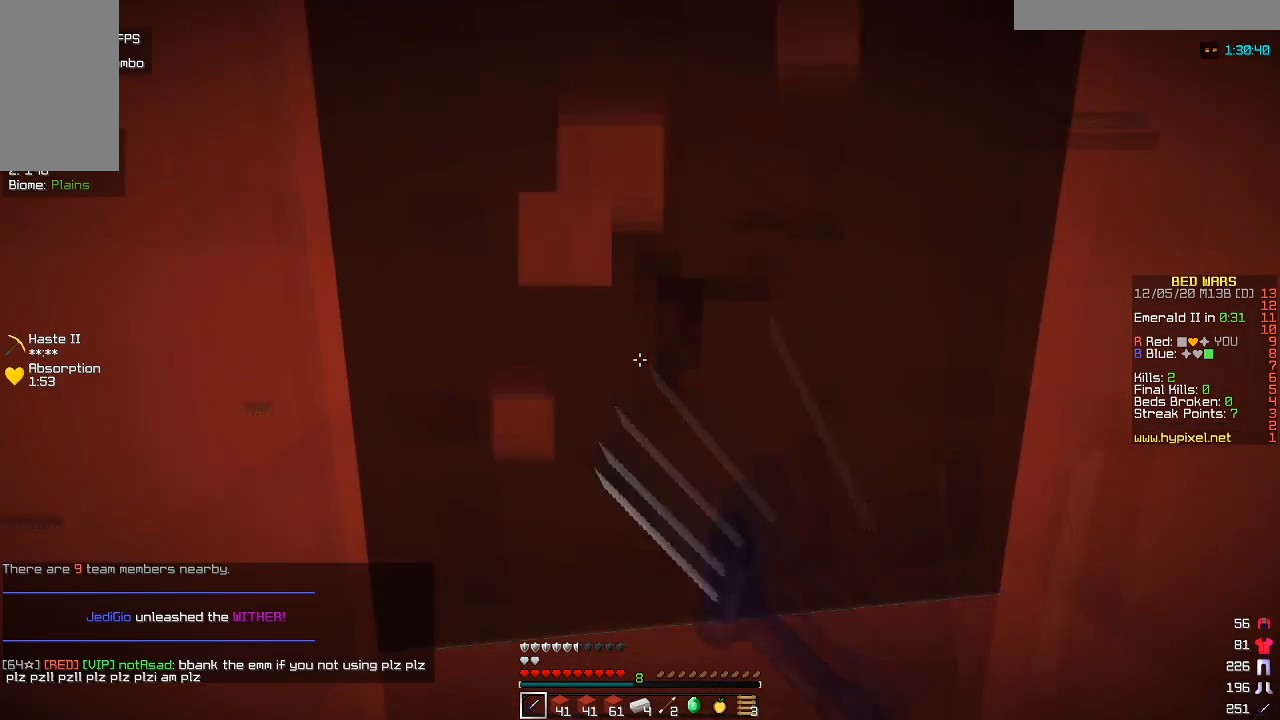
{"keys": [], "mouse": ["left"], "events": []}
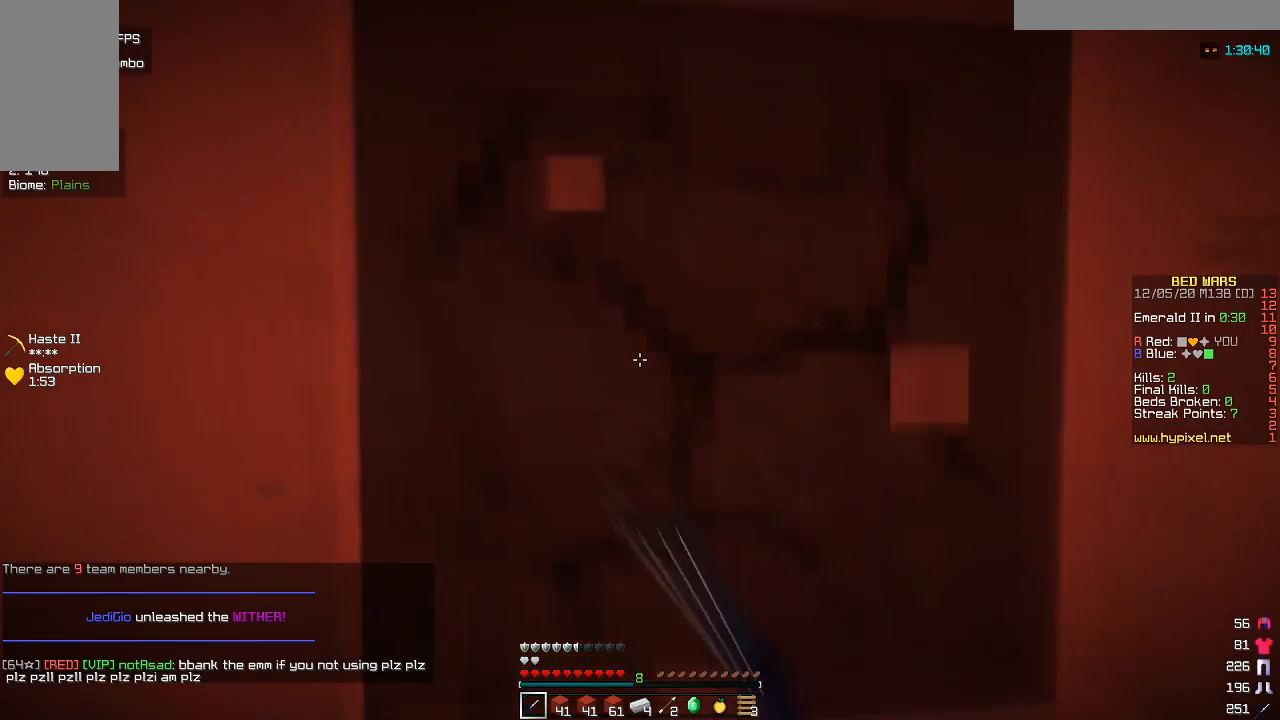
{"keys": [], "mouse": ["left"], "events": []}
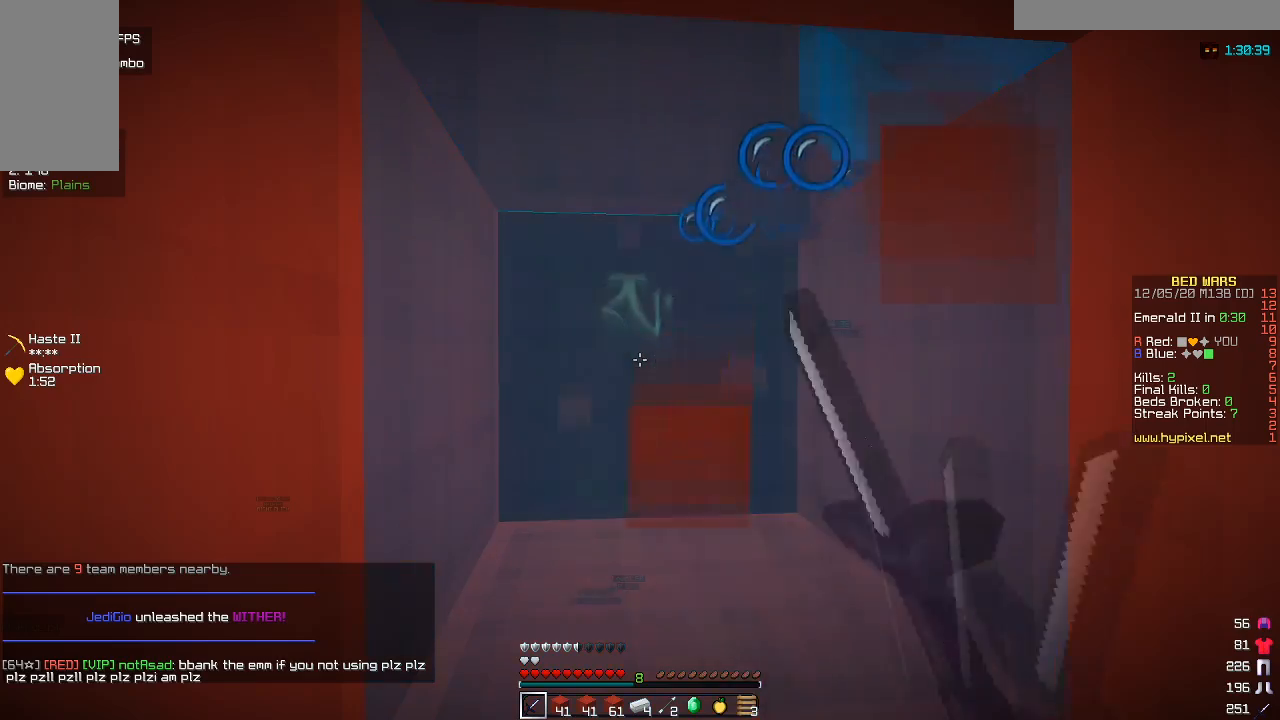
{"keys": [], "mouse": ["left"], "events": []}
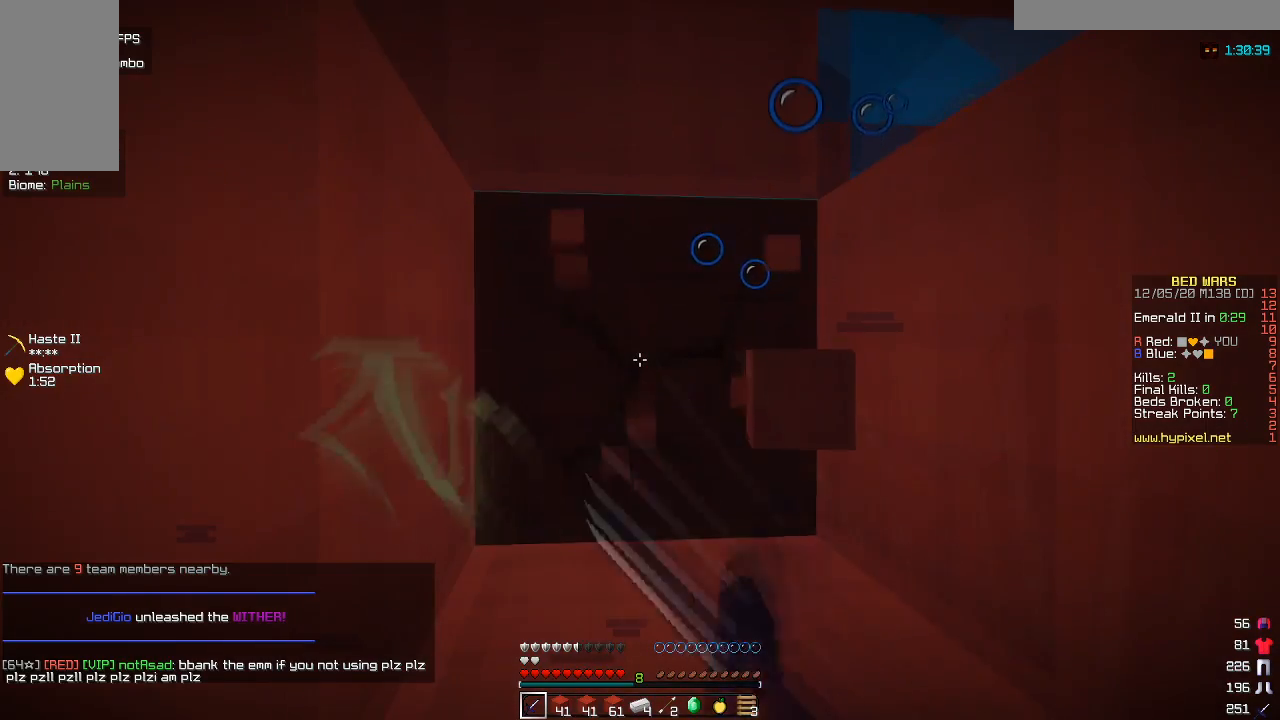
{"keys": [], "mouse": ["left"], "events": []}
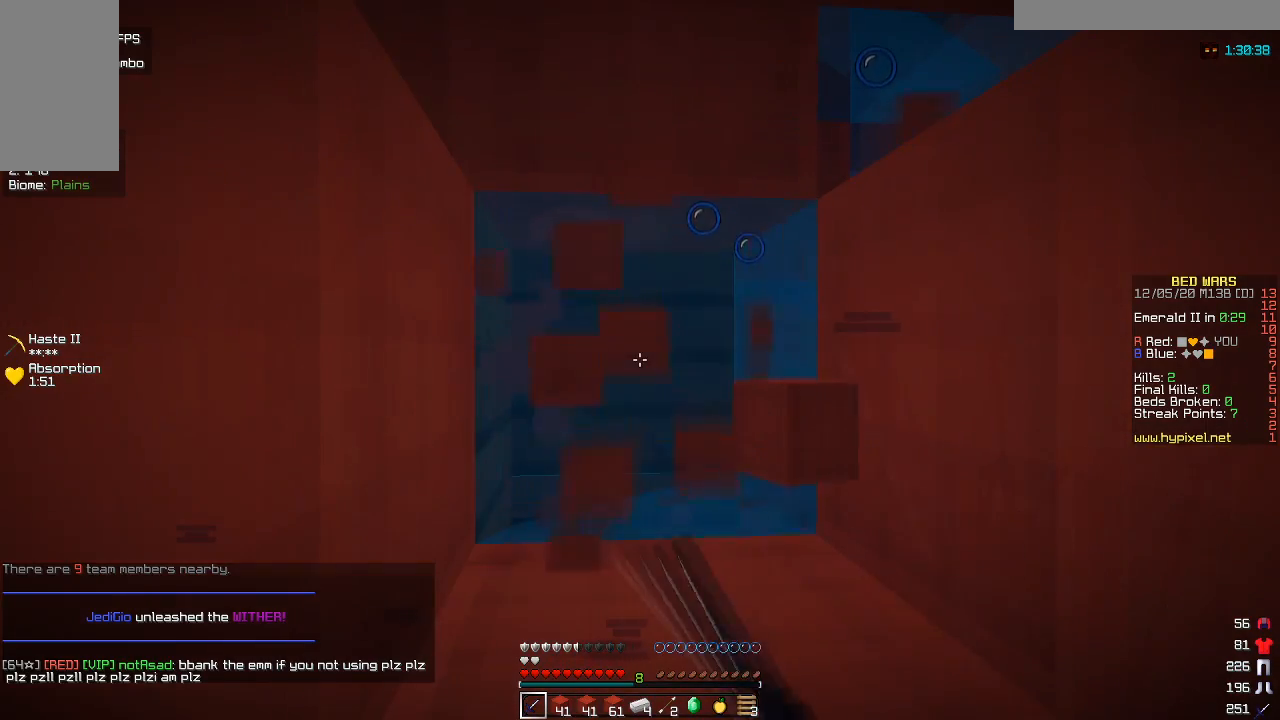
{"keys": [], "mouse": ["left"], "events": []}
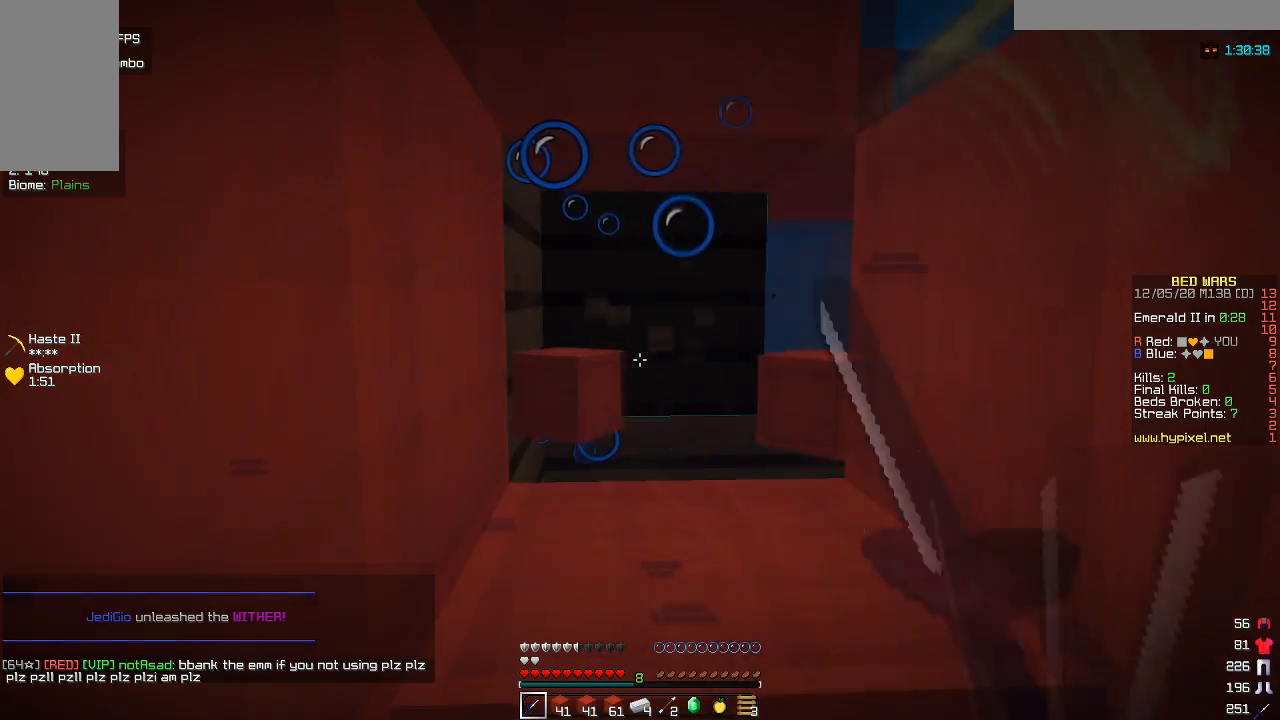
{"keys": ["w"], "mouse": [], "events": [[117, "mouse_left", "up"], [233, "w", "down"]]}
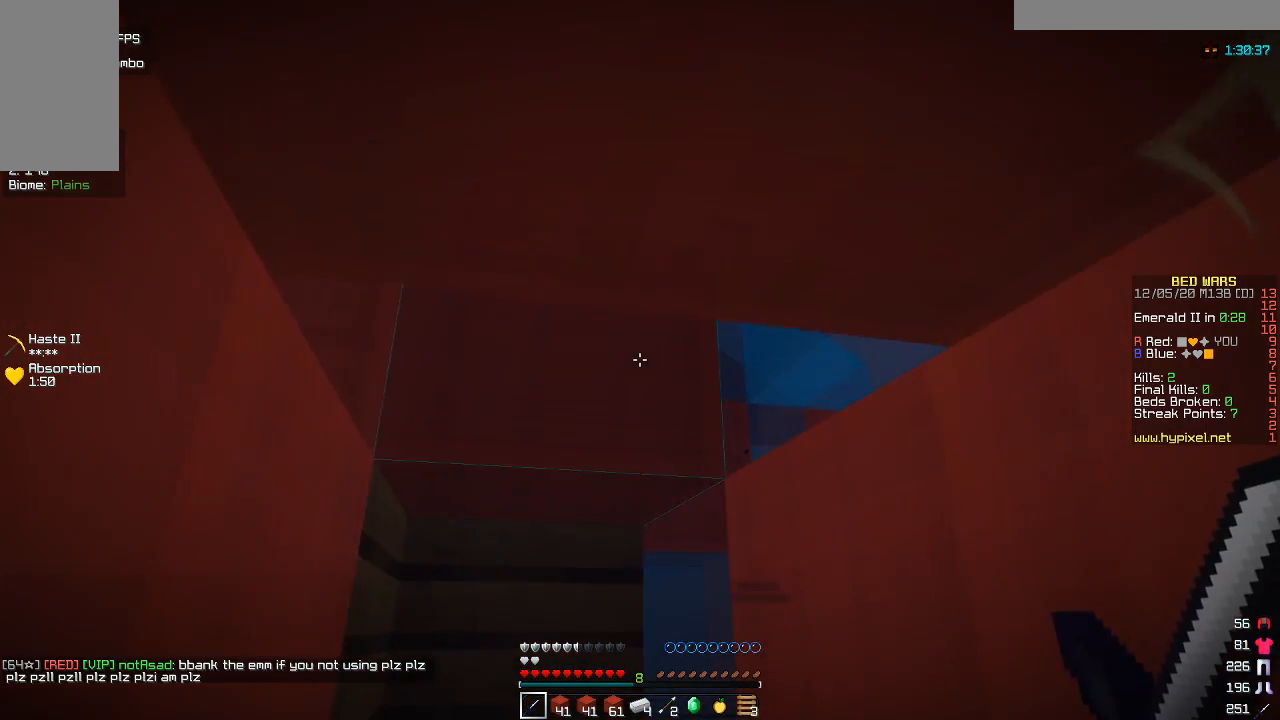
{"keys": ["w"], "mouse": [], "events": []}
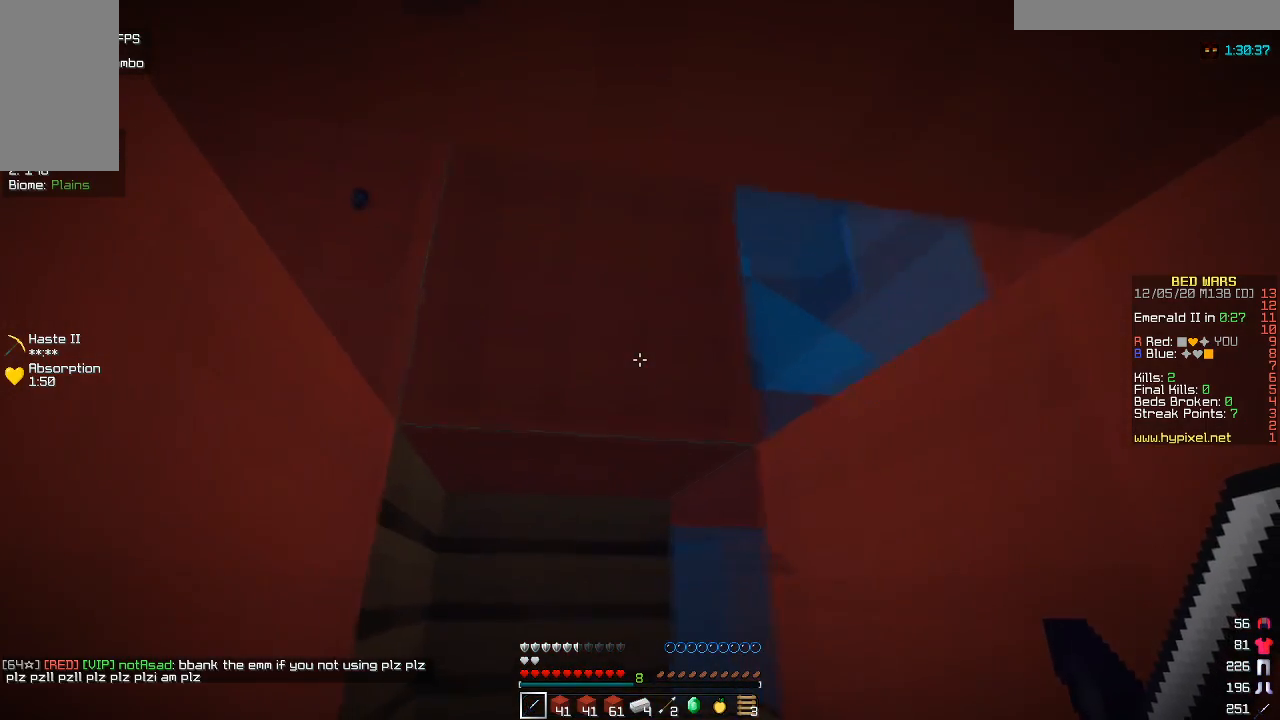
{"keys": ["w"], "mouse": ["left"], "events": [[383, "mouse_left", "down"]]}